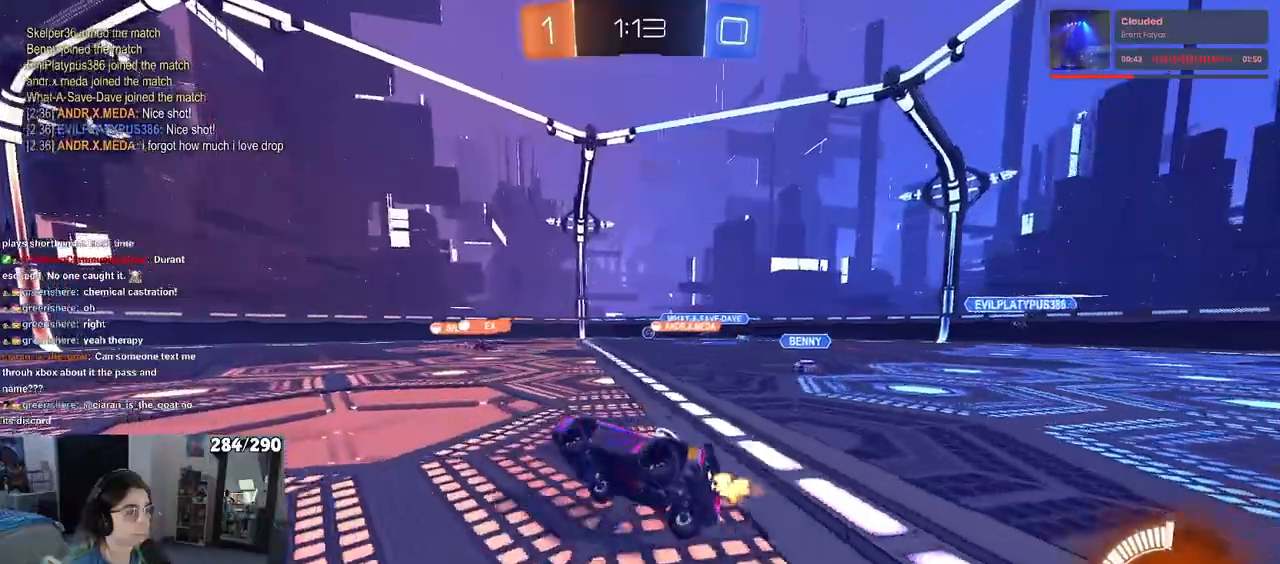
Gameplay with a controller (PlayStation layout); each line is a JSON object with the inputs held at the frame after it. "events" lists button and stick changes between this image and that frame as [ms after this image, input, new state], when the widget could be followed in between. Not read: R2 START.
{"buttons": ["R3"], "left_stick": "center", "right_stick": "center", "events": [[83, "left_stick", "center"], [200, "R3", "down"]]}
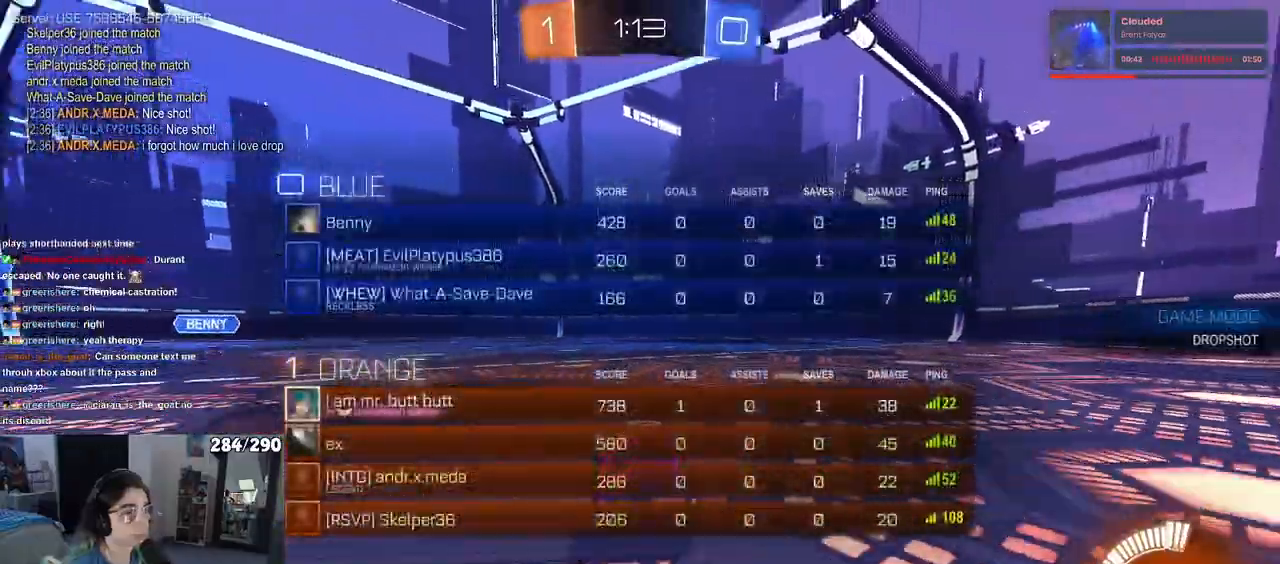
{"buttons": ["R3"], "left_stick": "center", "right_stick": "center", "events": []}
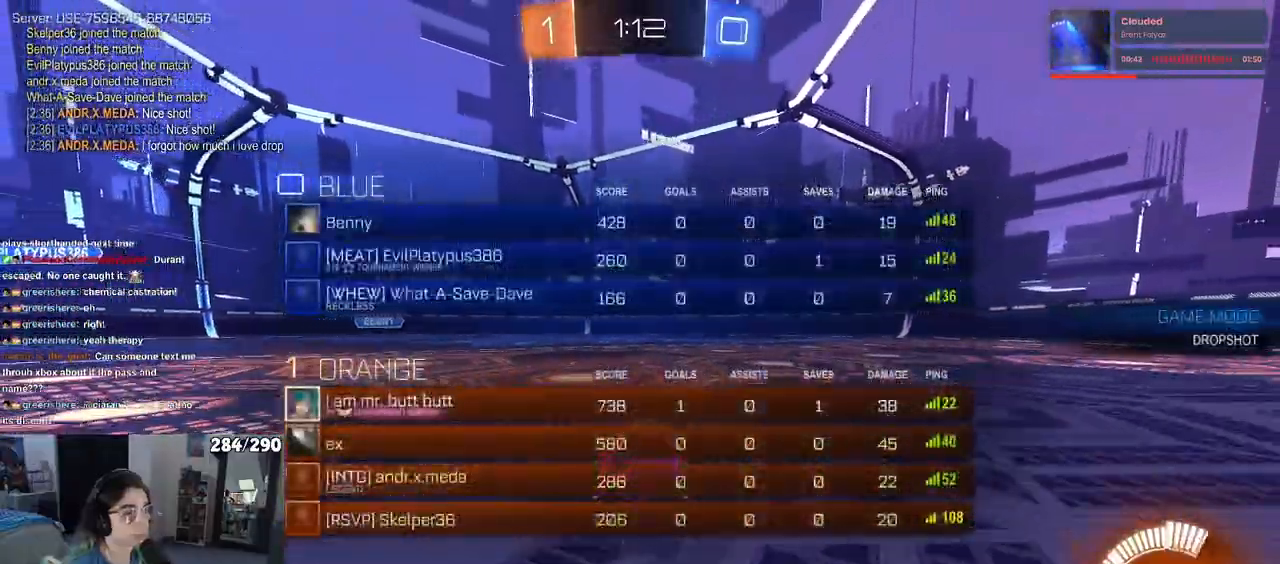
{"buttons": [], "left_stick": "right", "right_stick": "center", "events": [[83, "left_stick", "right"], [133, "R3", "up"]]}
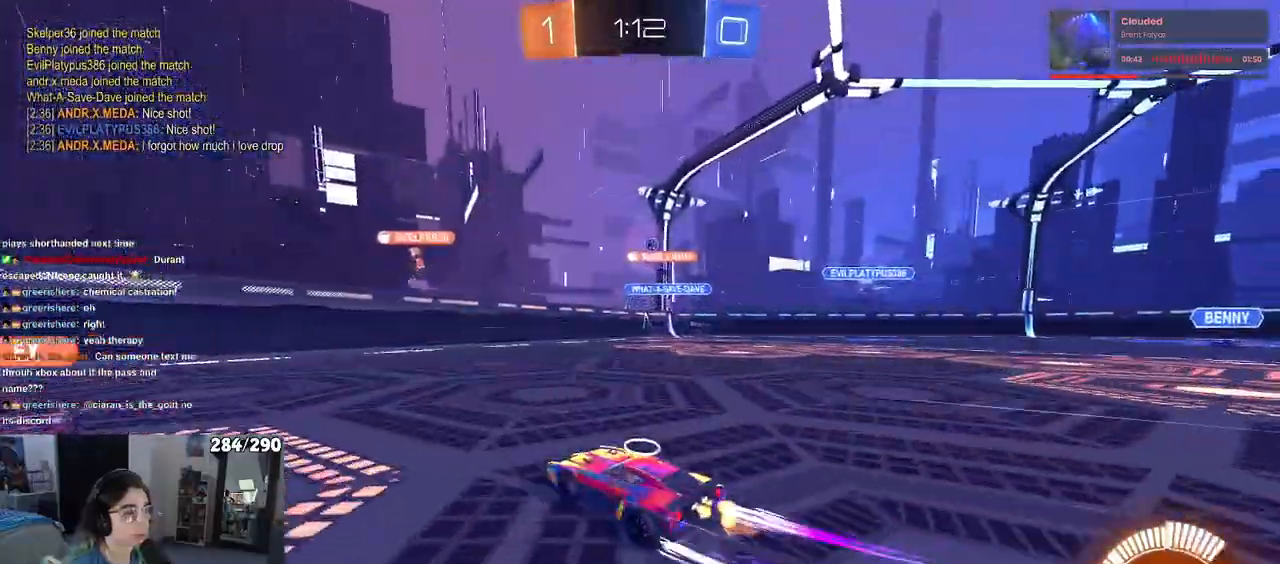
{"buttons": ["L2"], "left_stick": "left", "right_stick": "center", "events": [[183, "left_stick", "center"], [333, "left_stick", "left"], [367, "L2", "down"]]}
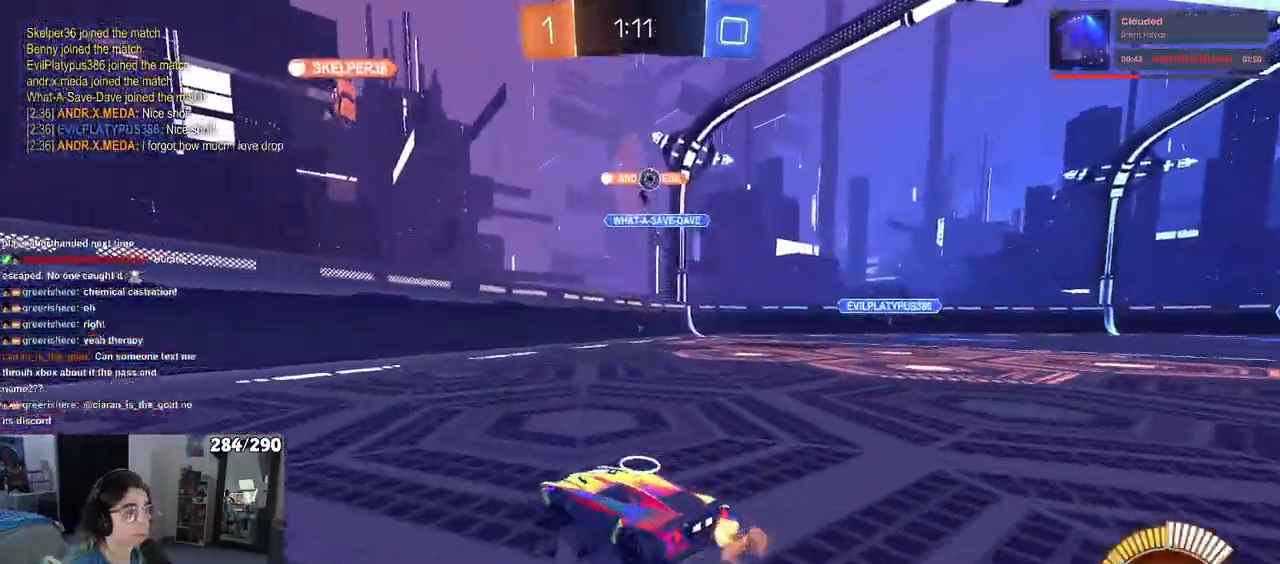
{"buttons": [], "left_stick": "left", "right_stick": "center", "events": [[167, "L2", "up"]]}
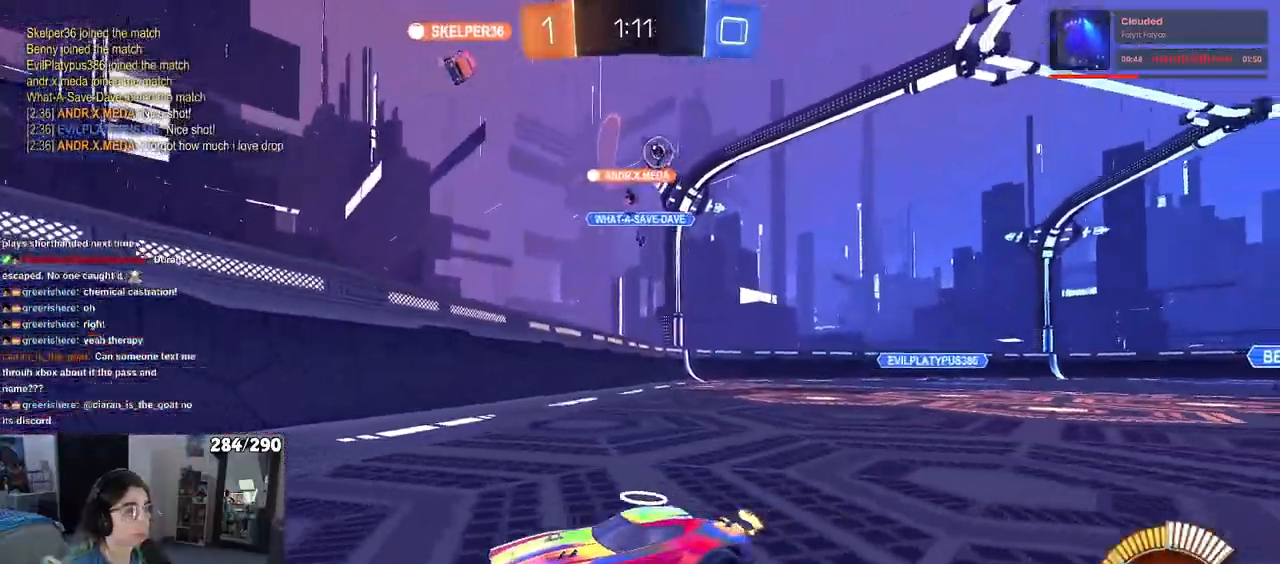
{"buttons": [], "left_stick": "left", "right_stick": "center", "events": []}
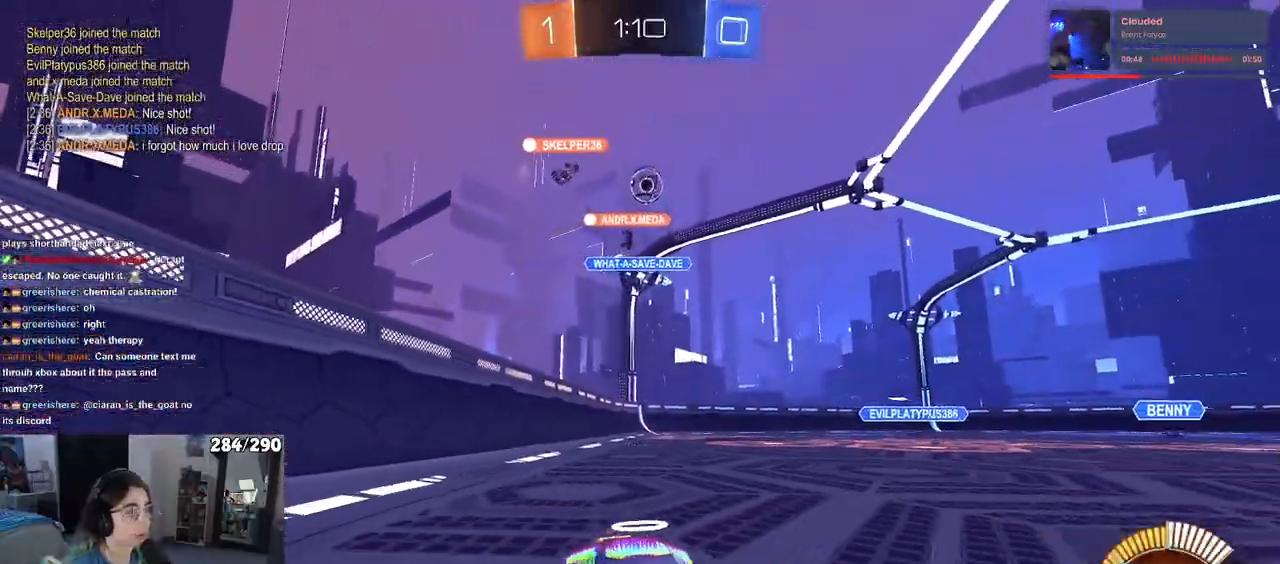
{"buttons": [], "left_stick": "left", "right_stick": "center", "events": []}
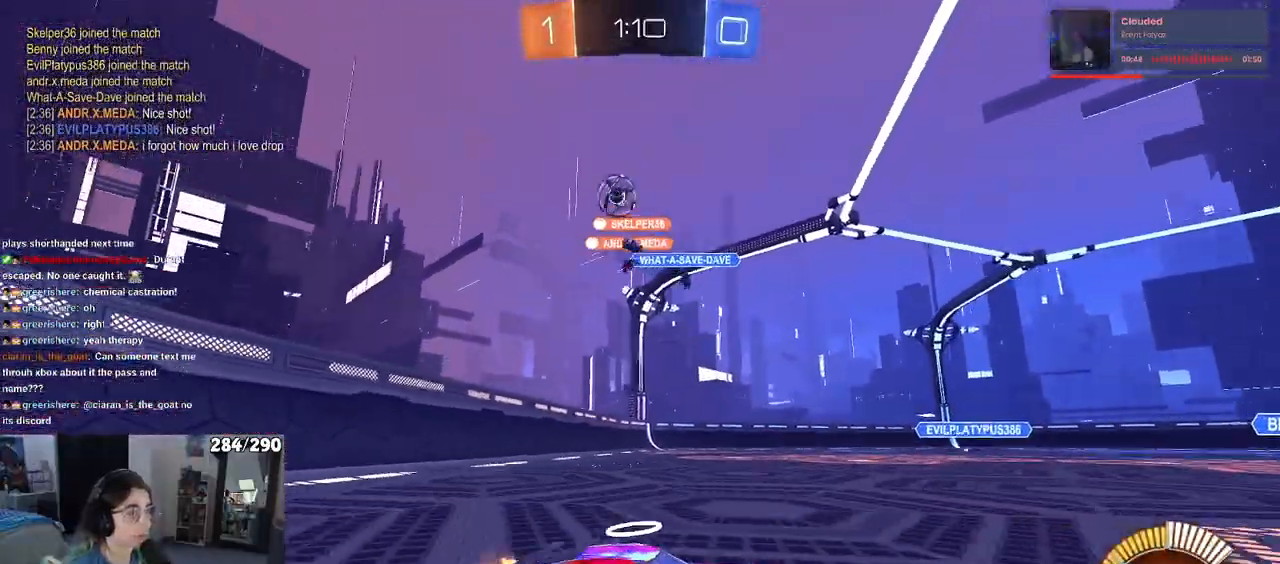
{"buttons": [], "left_stick": "right", "right_stick": "center", "events": [[33, "left_stick", "center"], [83, "left_stick", "right"], [167, "SQUARE", "down"], [333, "SQUARE", "up"]]}
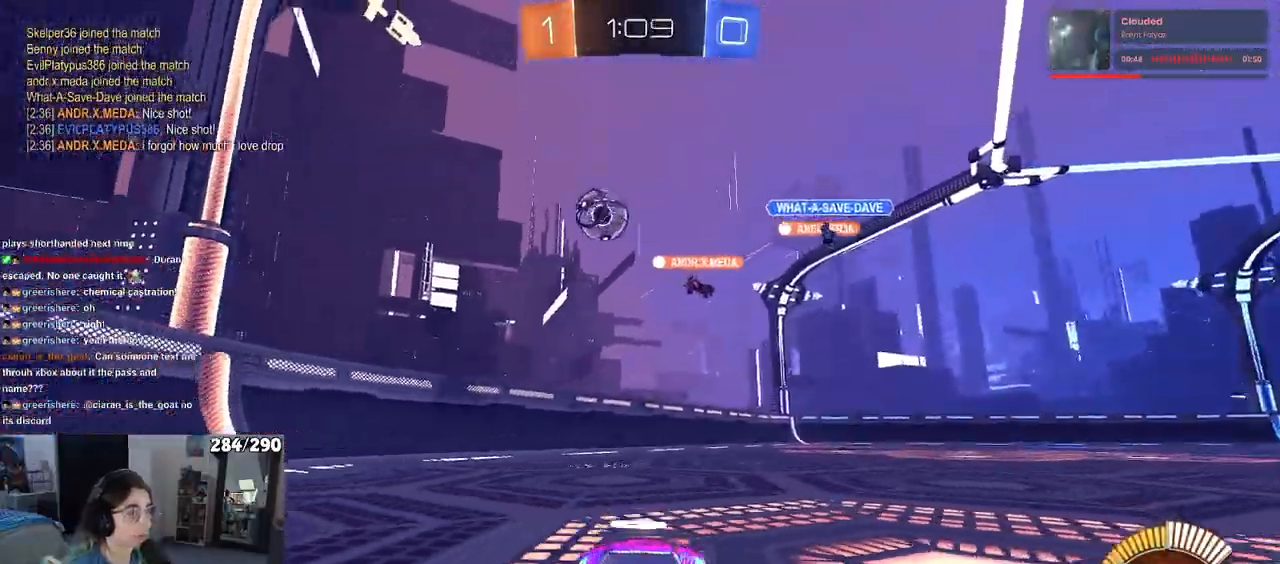
{"buttons": ["R1"], "left_stick": "center", "right_stick": "center", "events": [[317, "R1", "down"], [500, "left_stick", "center"]]}
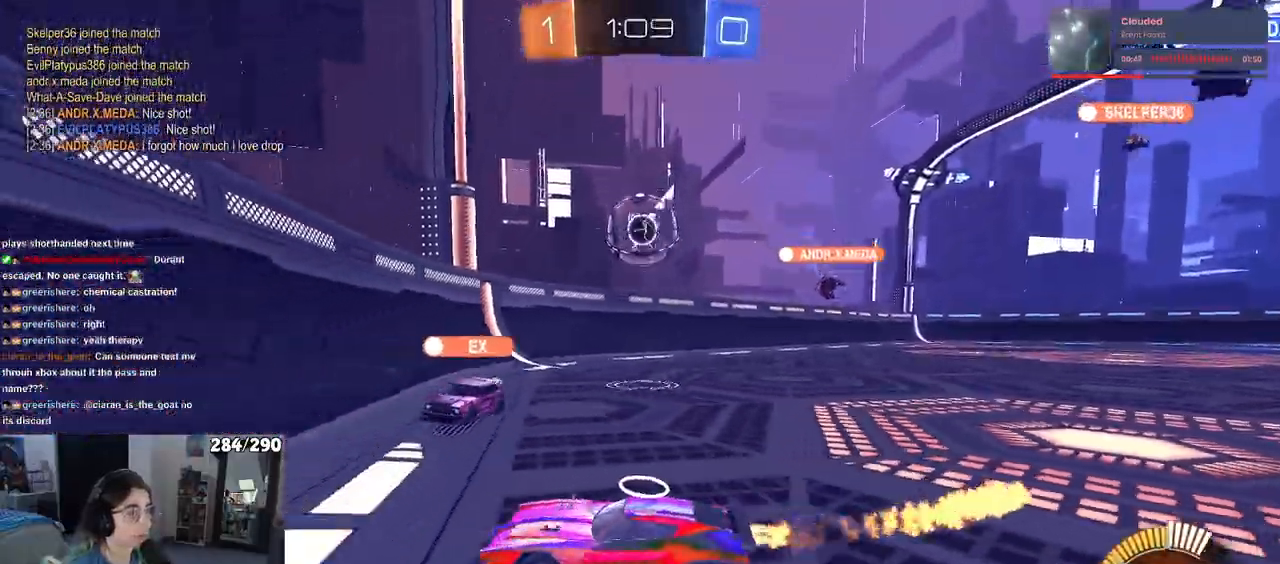
{"buttons": [], "left_stick": "right", "right_stick": "center", "events": [[50, "R1", "up"], [183, "left_stick", "left"], [333, "left_stick", "center"], [383, "left_stick", "right"]]}
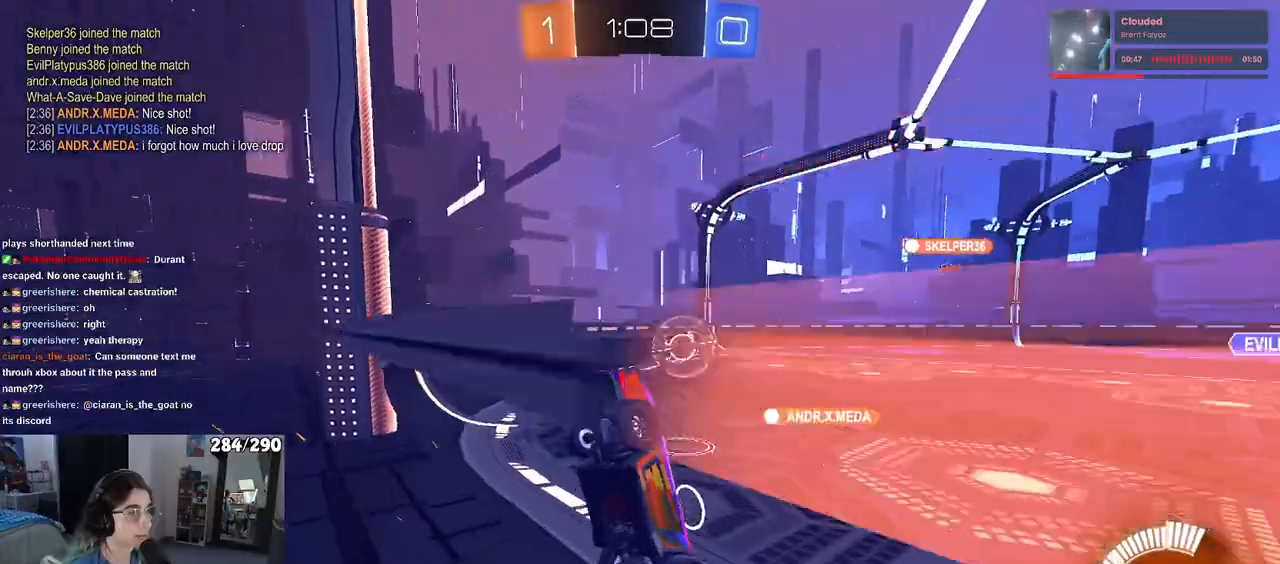
{"buttons": [], "left_stick": "center", "right_stick": "center", "events": [[33, "SQUARE", "down"], [167, "SQUARE", "up"], [500, "left_stick", "center"]]}
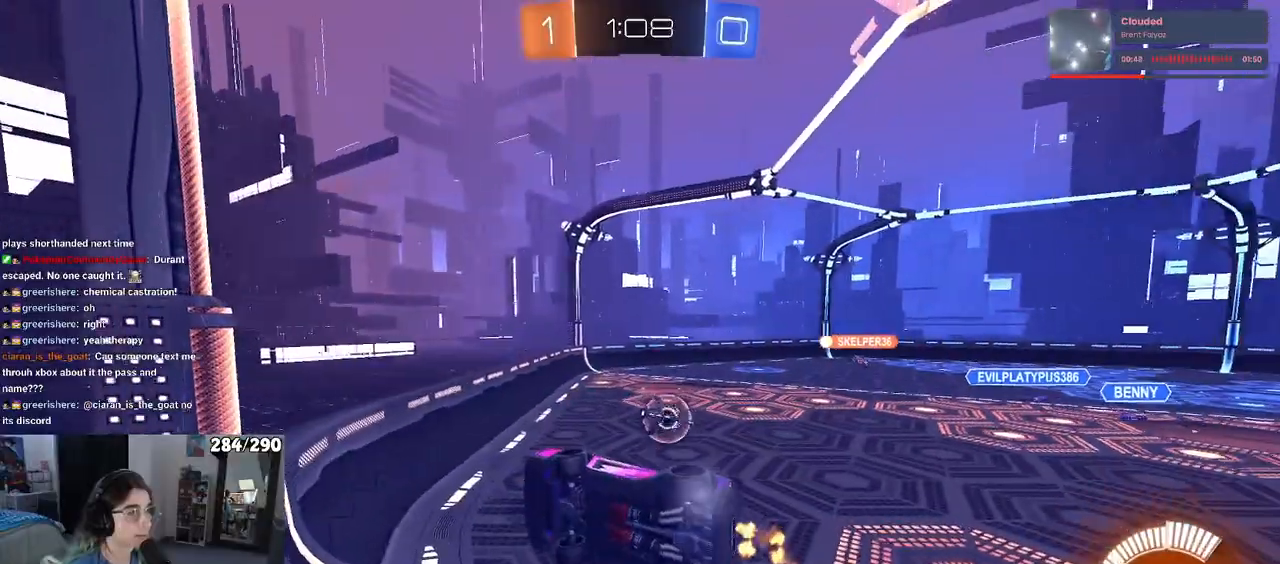
{"buttons": [], "left_stick": "center", "right_stick": "center", "events": [[167, "left_stick", "right"], [317, "left_stick", "center"]]}
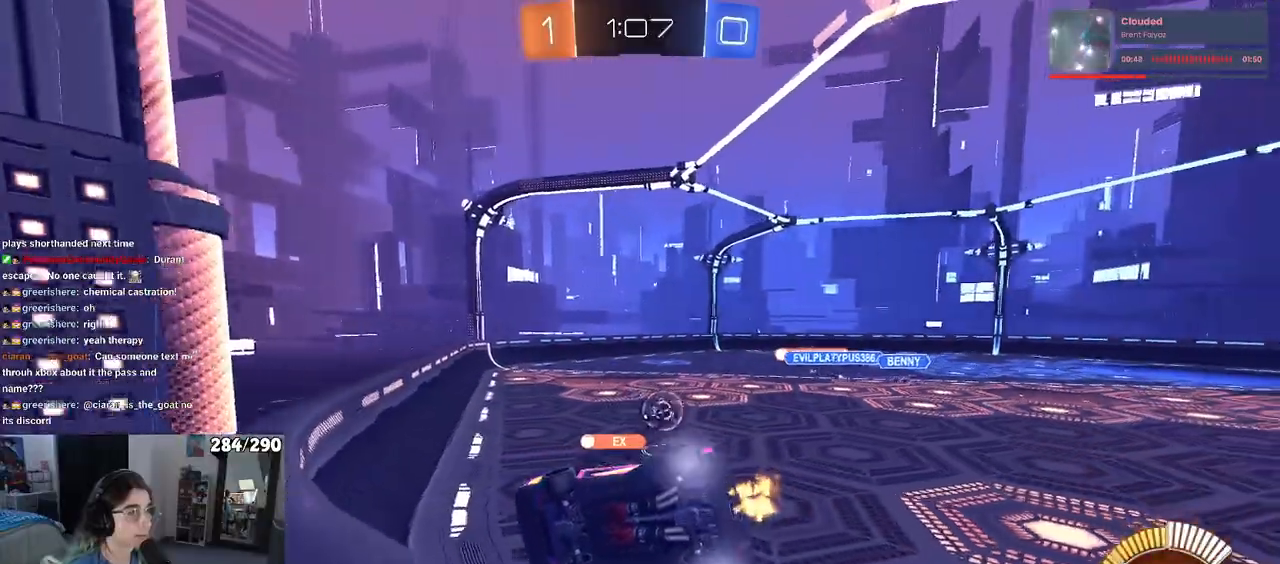
{"buttons": [], "left_stick": "right", "right_stick": "center", "events": [[333, "left_stick", "right"]]}